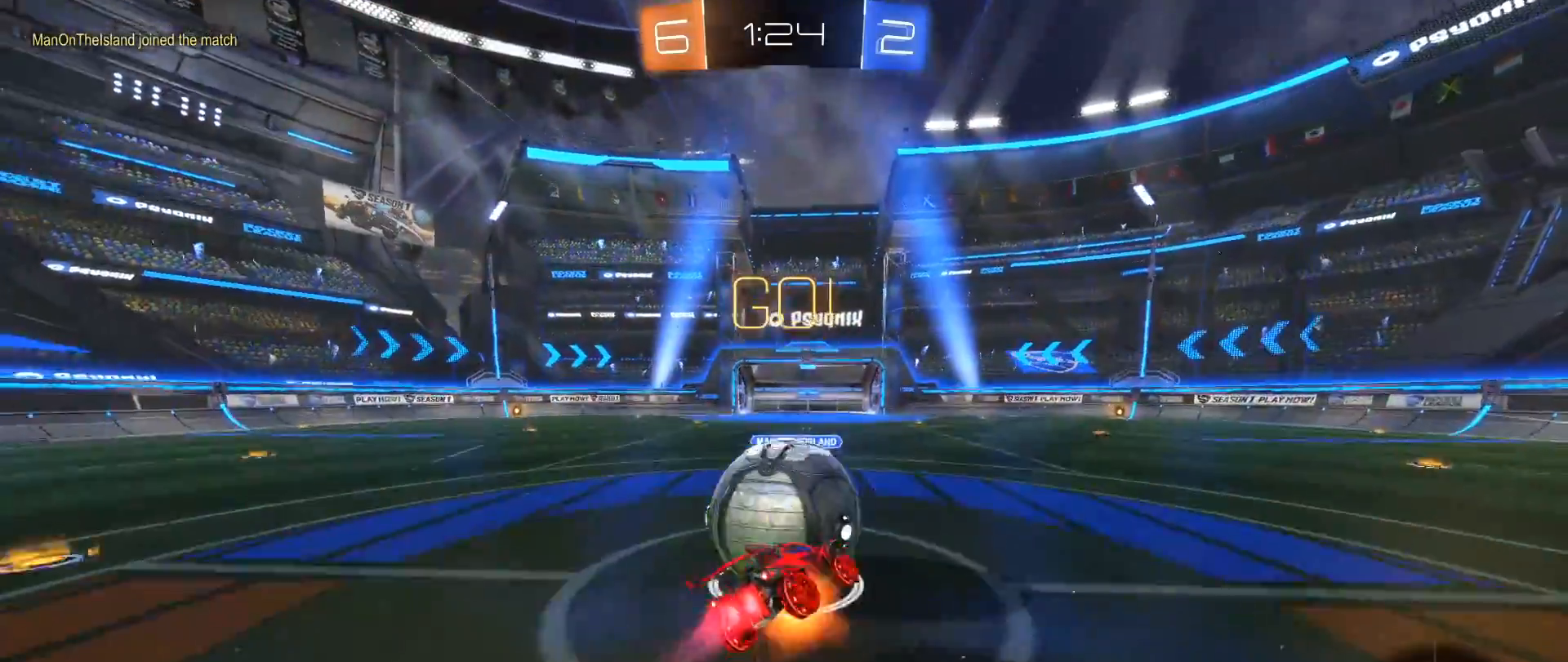
Gameplay with a controller (Xbox layout); each line is a JSON object with the inputs held at the frame after it. "events" lists button and stick changes between this image and that frame as [ms after this image, input, new state], when the widget could be followed in between. Not read: R3.
{"buttons": [], "left_stick": "up-left", "right_stick": "down", "events": [[300, "A", "up"], [350, "B", "up"], [417, "R2", "up"], [483, "L1", "up"]]}
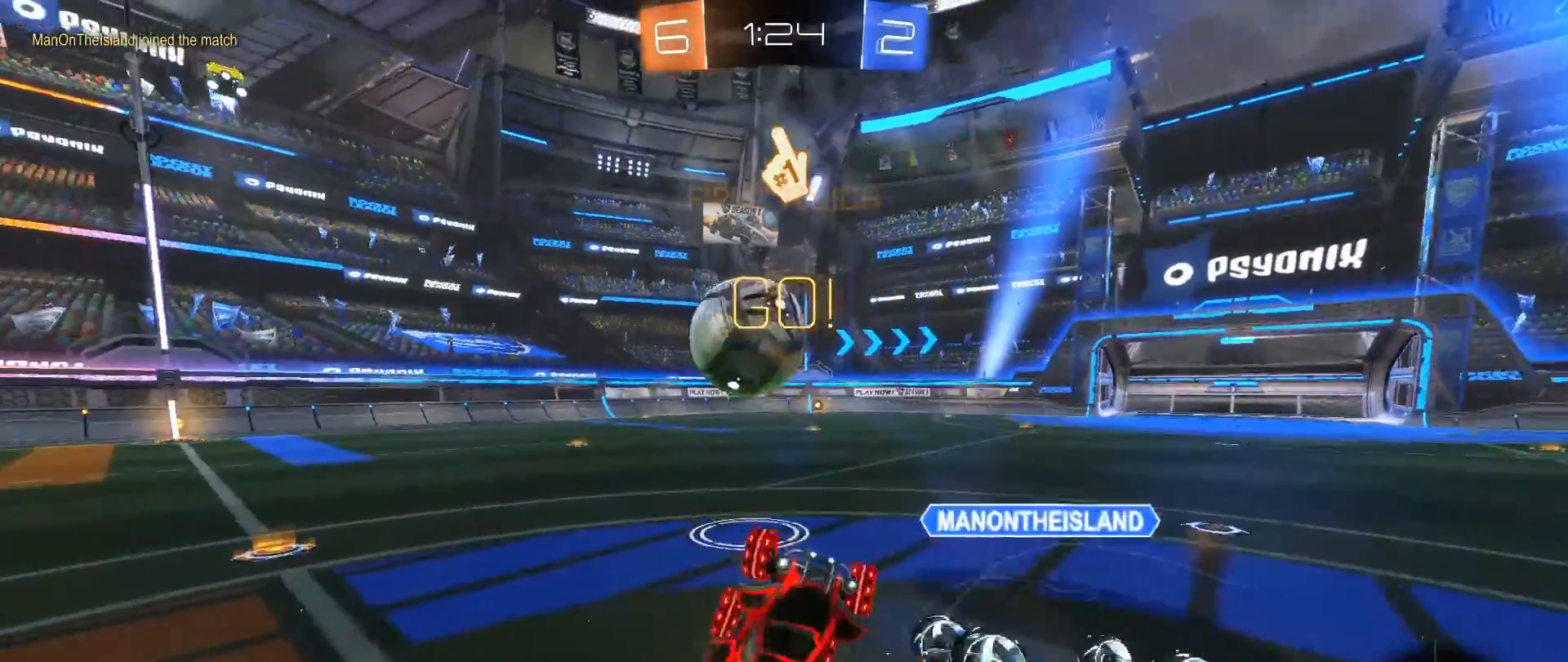
{"buttons": [], "left_stick": "left", "right_stick": "down", "events": [[17, "left_stick", "left"]]}
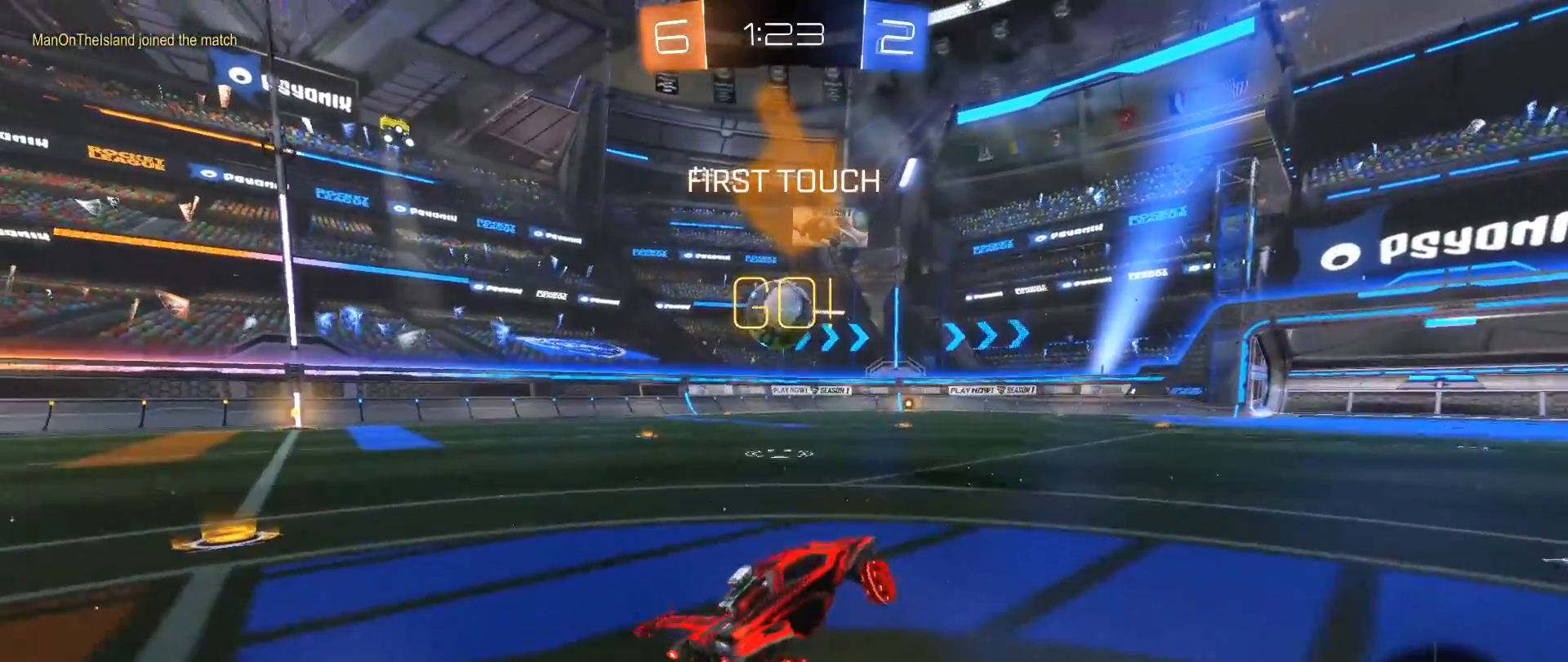
{"buttons": ["B", "R2"], "left_stick": "center", "right_stick": "down", "events": [[117, "B", "down"], [200, "R2", "down"], [333, "Y", "down"], [483, "Y", "up"], [483, "left_stick", "center"]]}
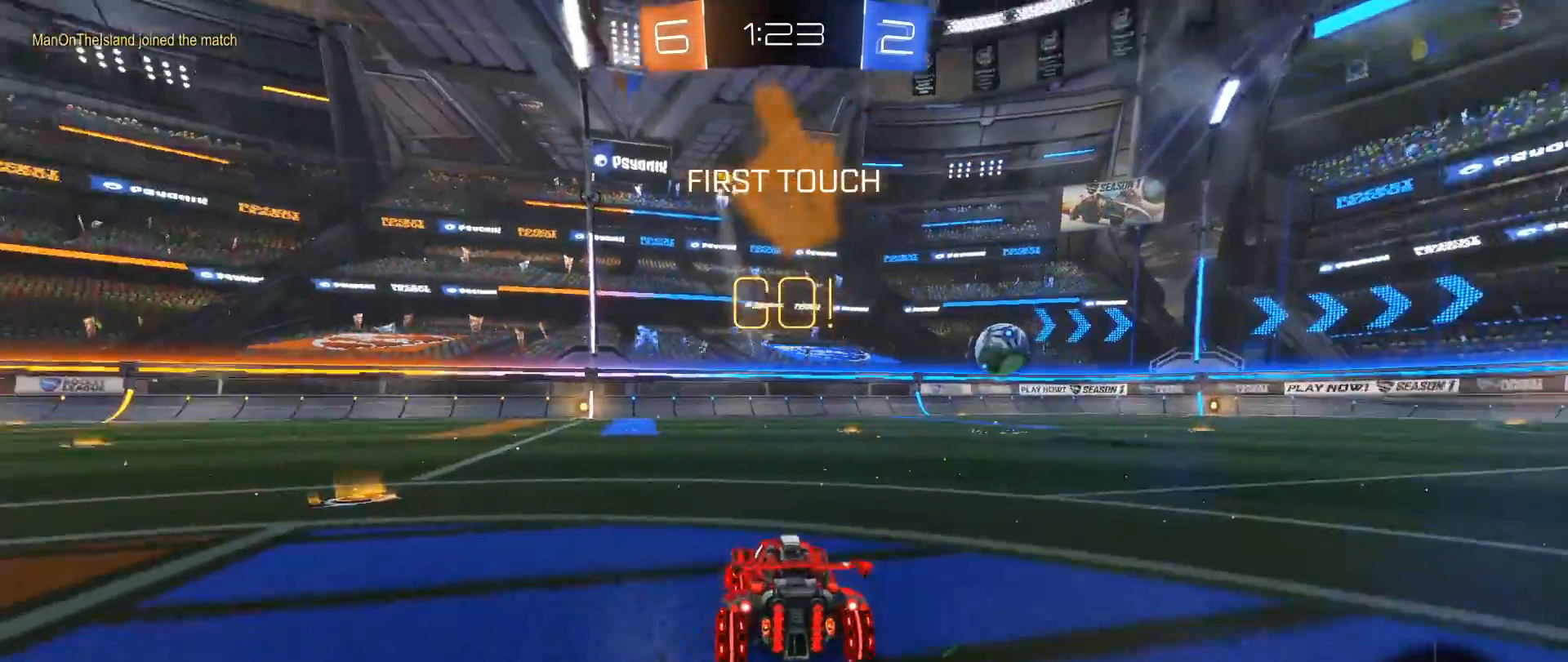
{"buttons": ["A", "B", "L1", "R2"], "left_stick": "up", "right_stick": "down", "events": [[317, "A", "down"], [350, "L1", "down"], [350, "left_stick", "up"], [367, "A", "up"], [433, "A", "down"]]}
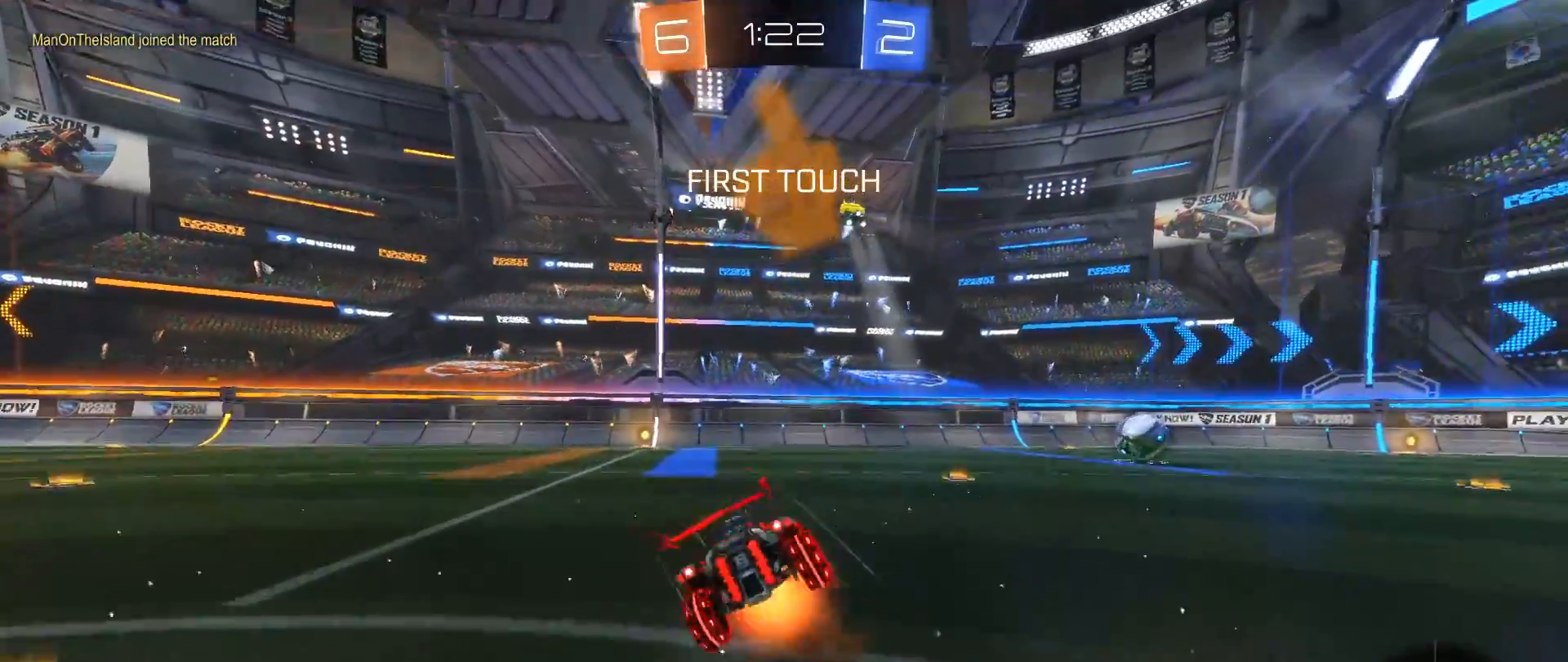
{"buttons": ["R2"], "left_stick": "center", "right_stick": "down", "events": [[67, "A", "up"], [133, "L1", "up"], [167, "B", "up"], [217, "left_stick", "center"]]}
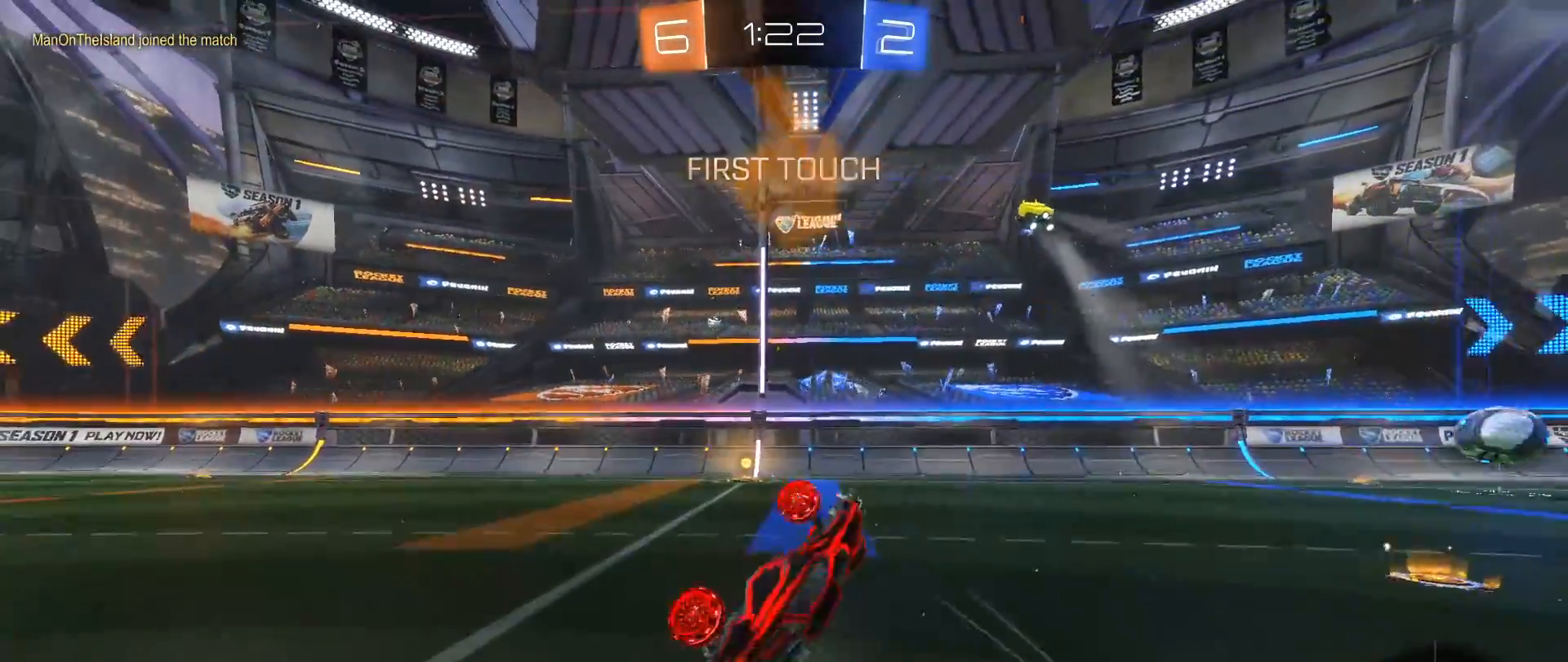
{"buttons": ["Y", "R2"], "left_stick": "center", "right_stick": "down", "events": [[300, "left_stick", "down-left"], [433, "Y", "down"], [500, "left_stick", "center"]]}
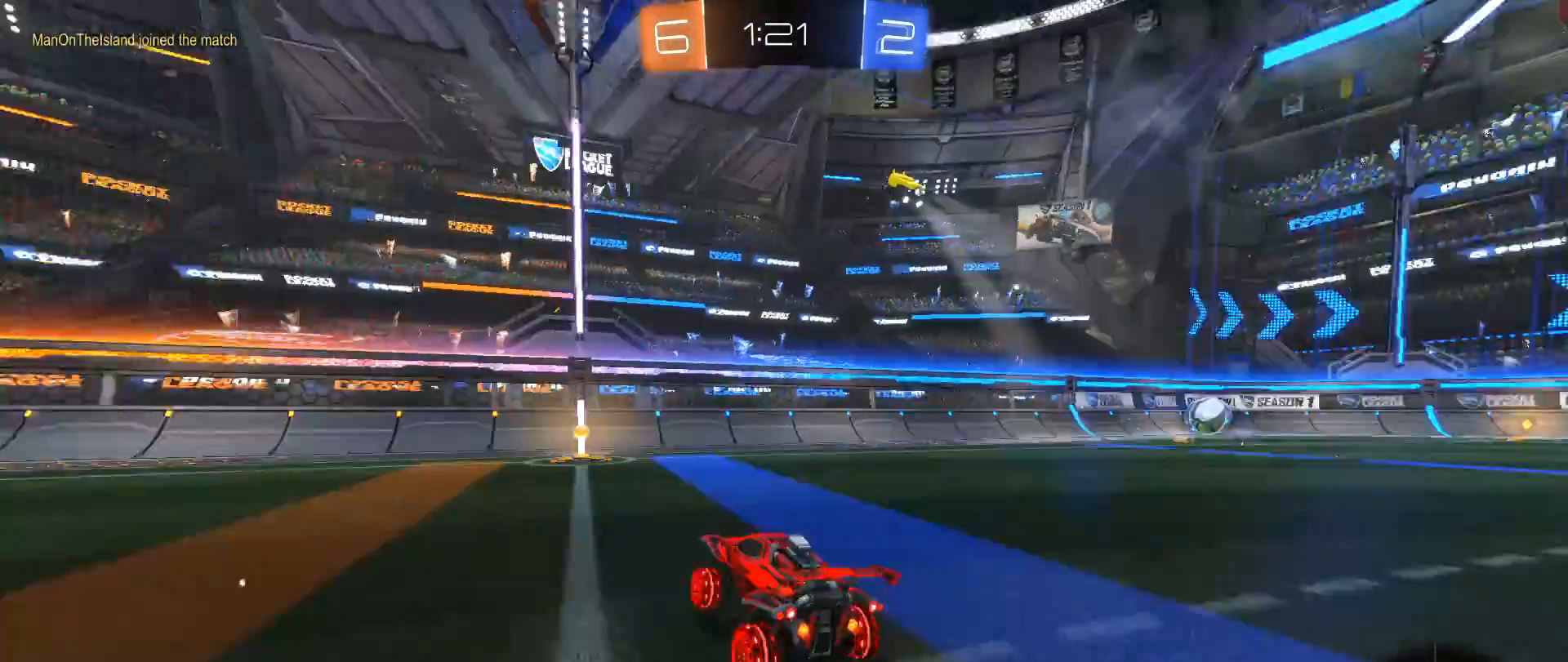
{"buttons": ["R2"], "left_stick": "center", "right_stick": "down", "events": [[67, "Y", "up"]]}
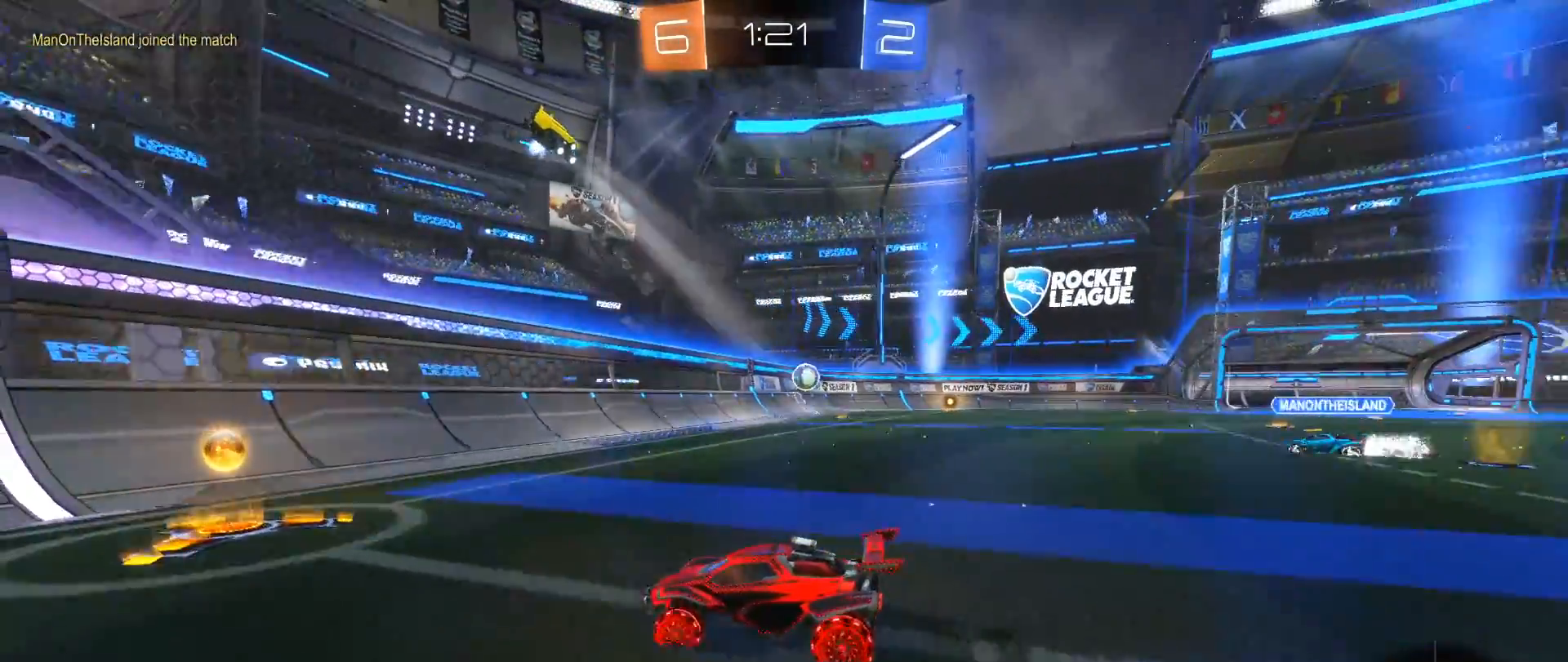
{"buttons": ["B", "R2"], "left_stick": "right", "right_stick": "down", "events": [[17, "left_stick", "right"], [317, "B", "down"]]}
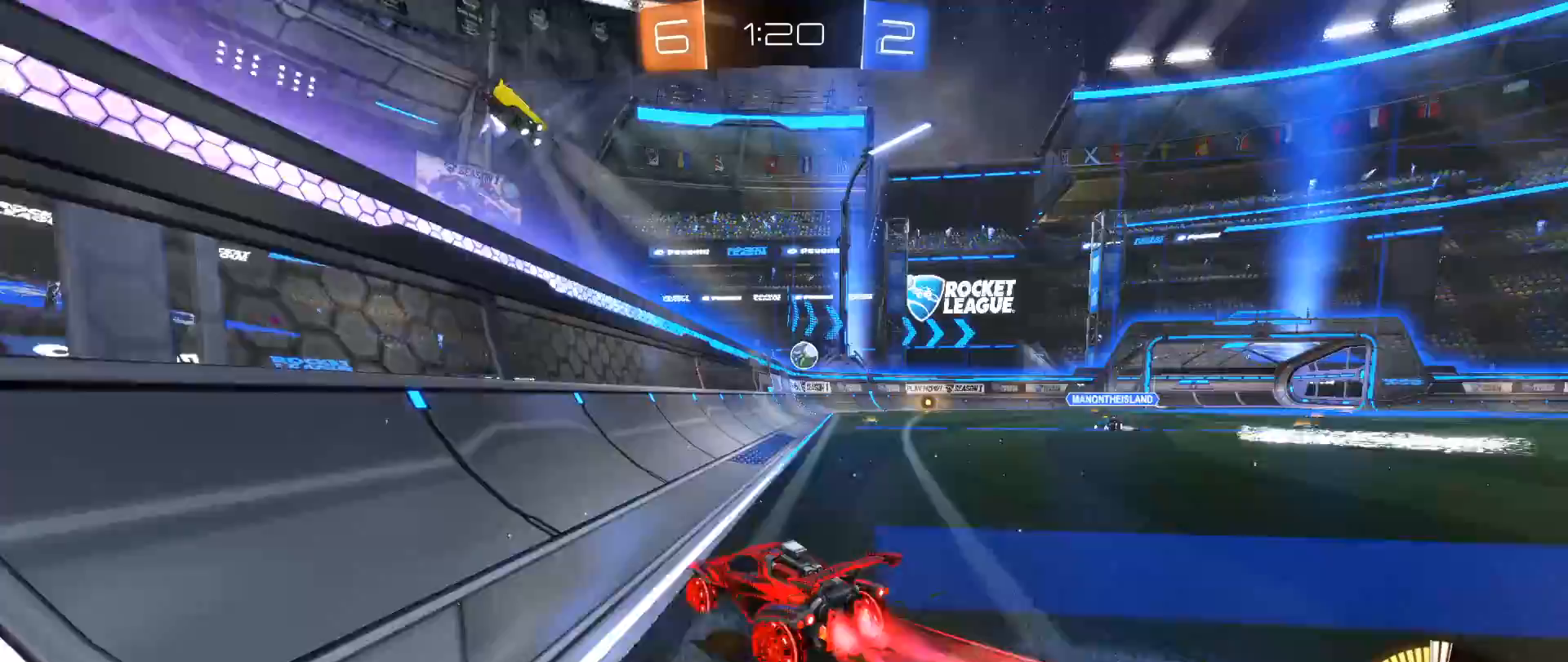
{"buttons": ["B", "R2"], "left_stick": "right", "right_stick": "down", "events": []}
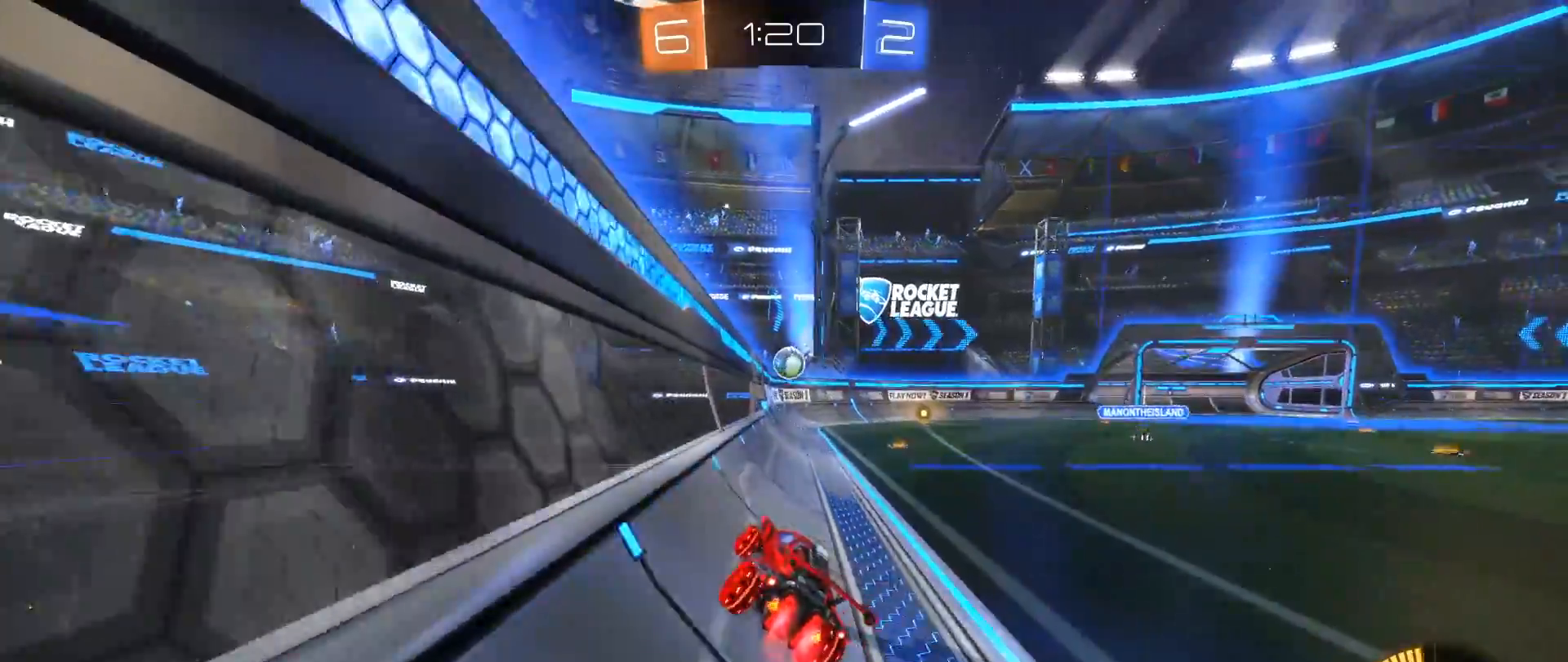
{"buttons": ["B", "R2"], "left_stick": "down-left", "right_stick": "down", "events": [[150, "left_stick", "center"], [400, "left_stick", "down-left"]]}
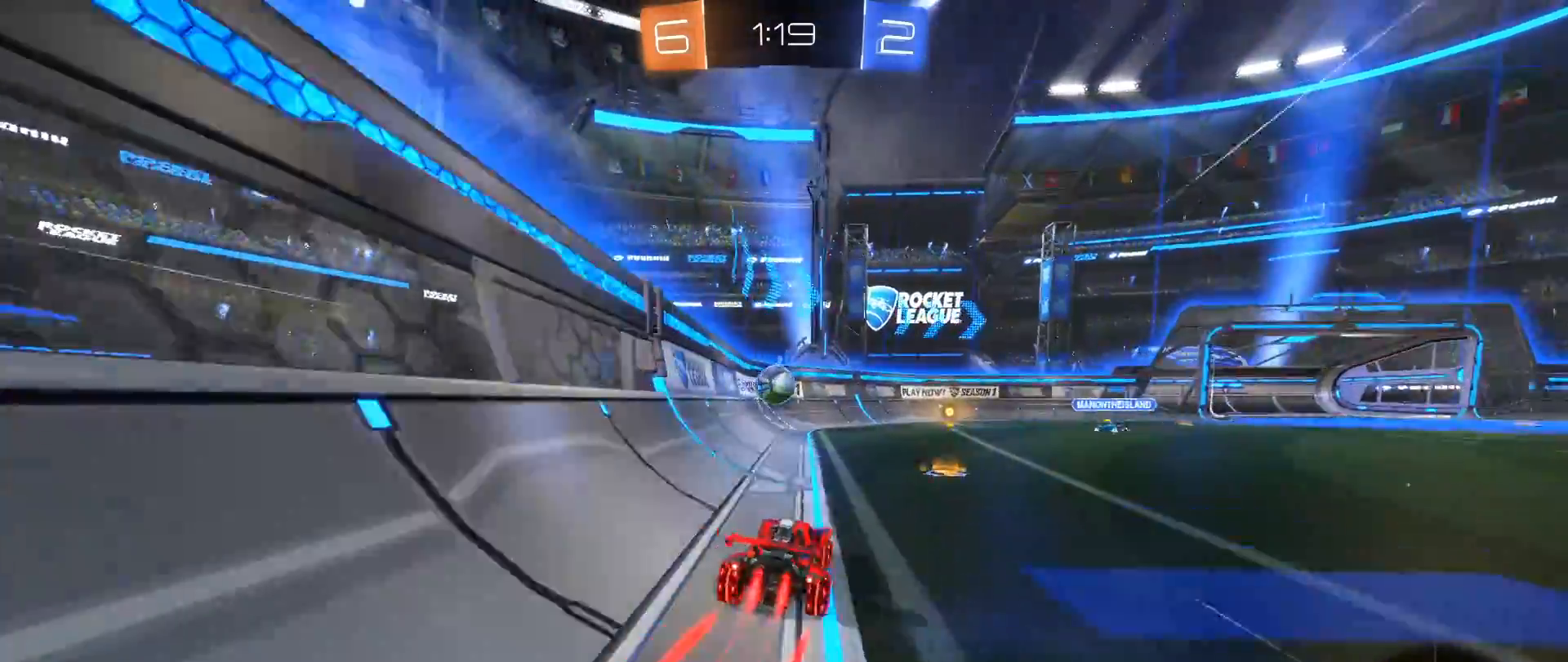
{"buttons": ["R2"], "left_stick": "center", "right_stick": "down", "events": [[50, "left_stick", "center"], [333, "B", "up"]]}
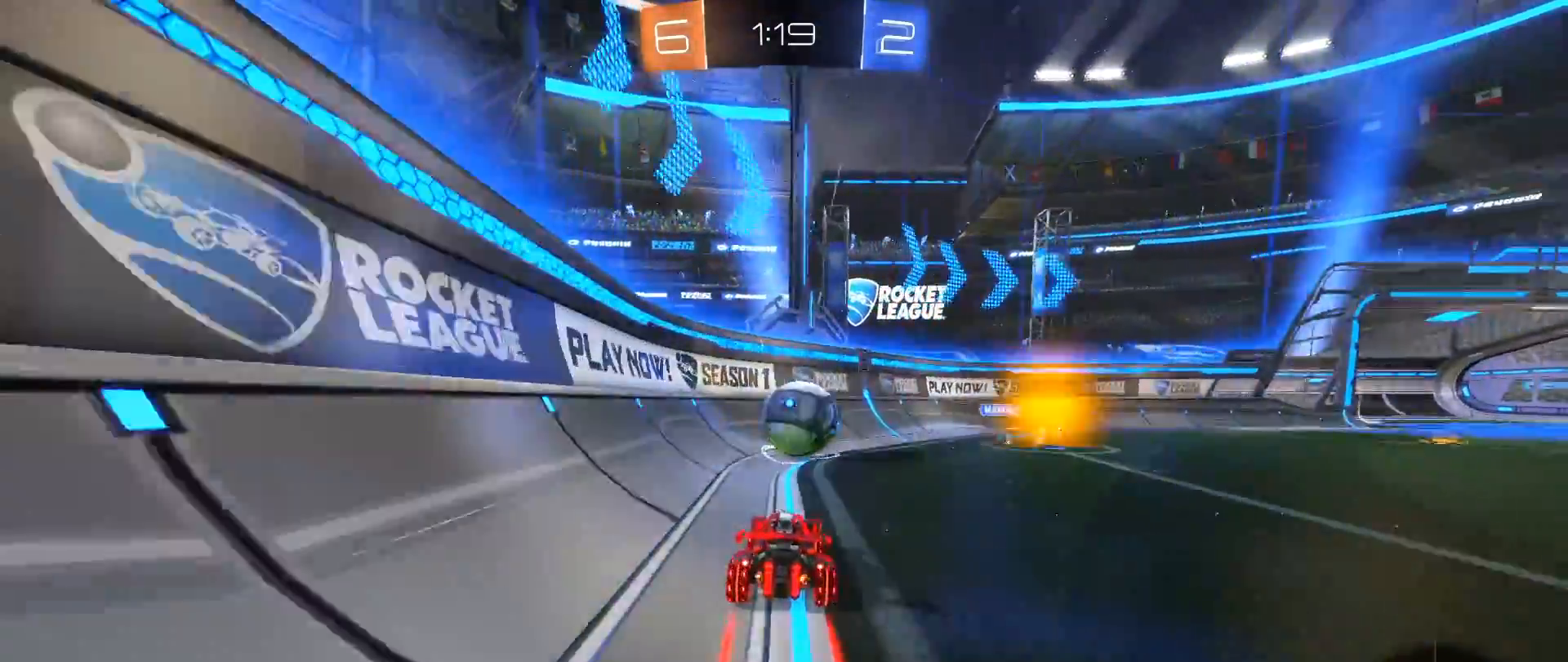
{"buttons": ["R2"], "left_stick": "right", "right_stick": "down", "events": [[150, "A", "down"], [167, "left_stick", "down"], [267, "A", "up"], [333, "left_stick", "right"]]}
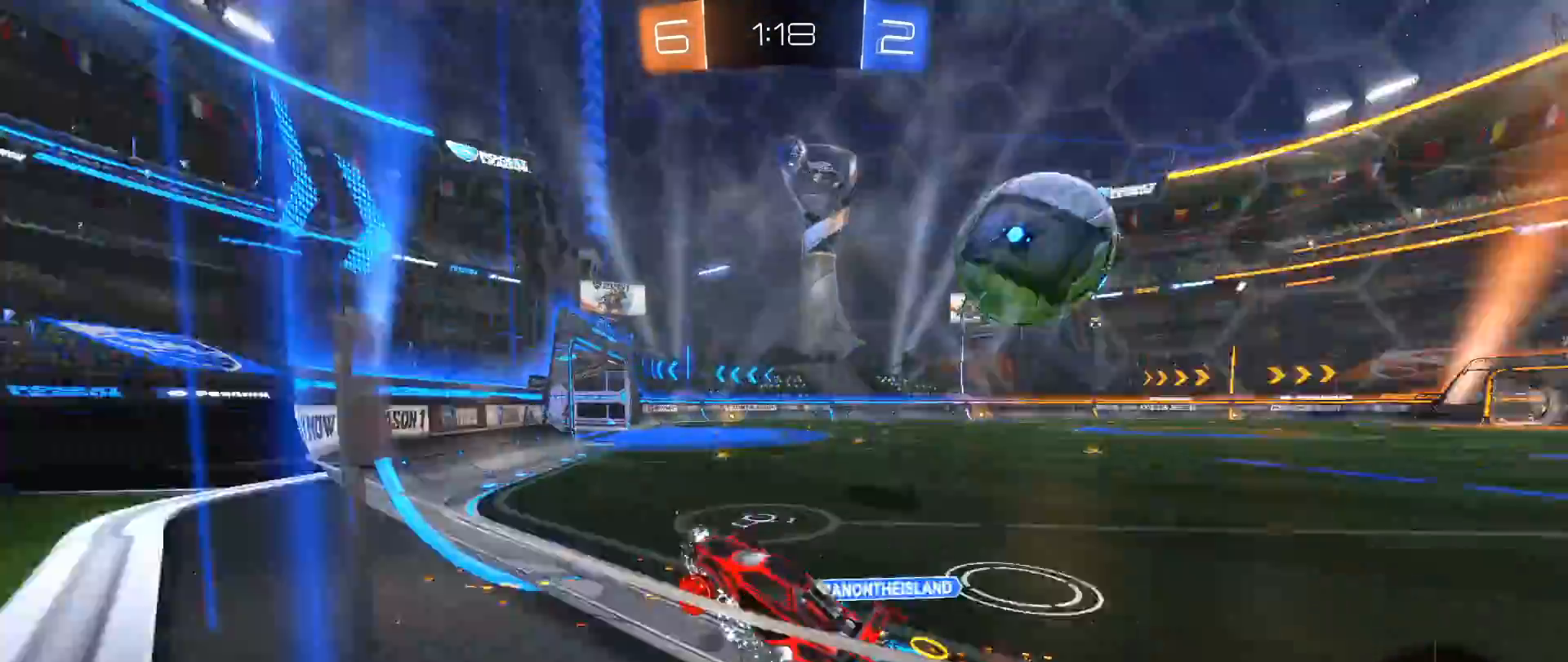
{"buttons": ["R2"], "left_stick": "right", "right_stick": "down", "events": []}
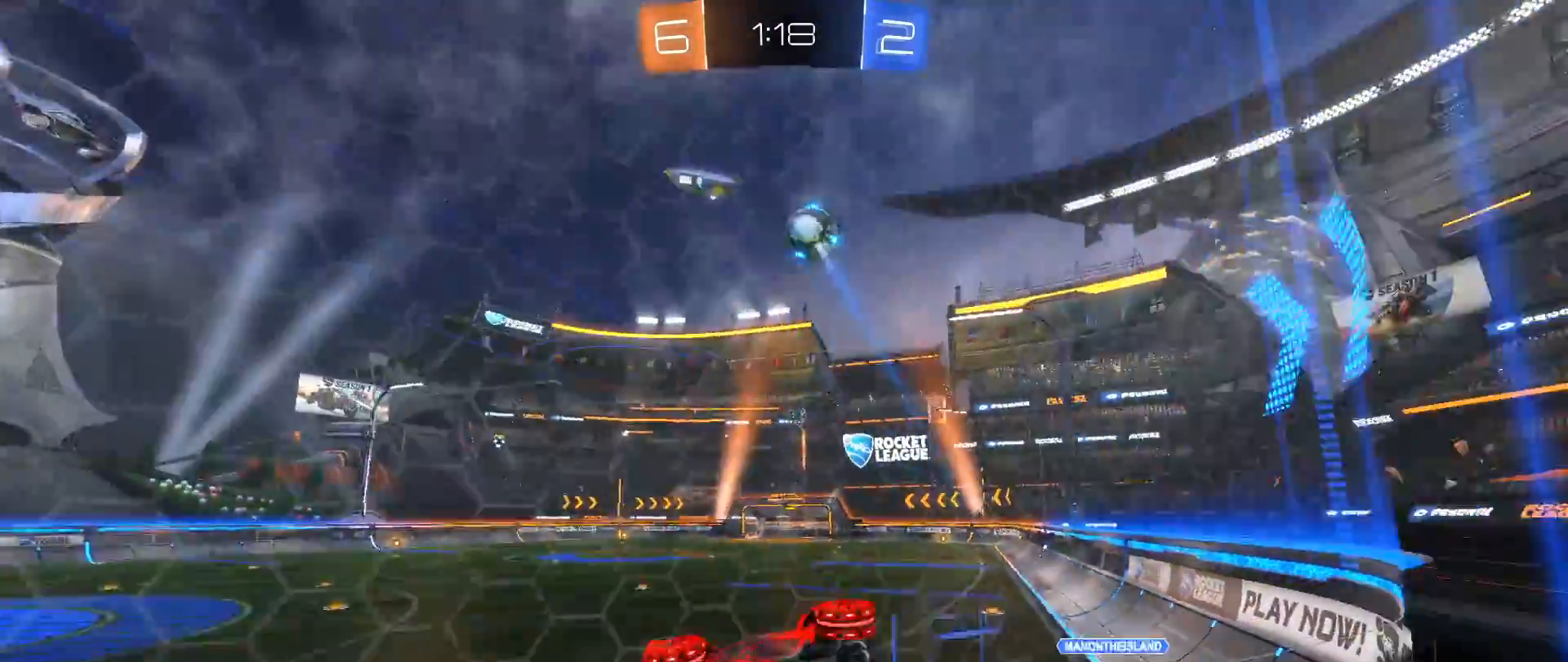
{"buttons": ["B", "R2"], "left_stick": "right", "right_stick": "down", "events": [[300, "B", "down"]]}
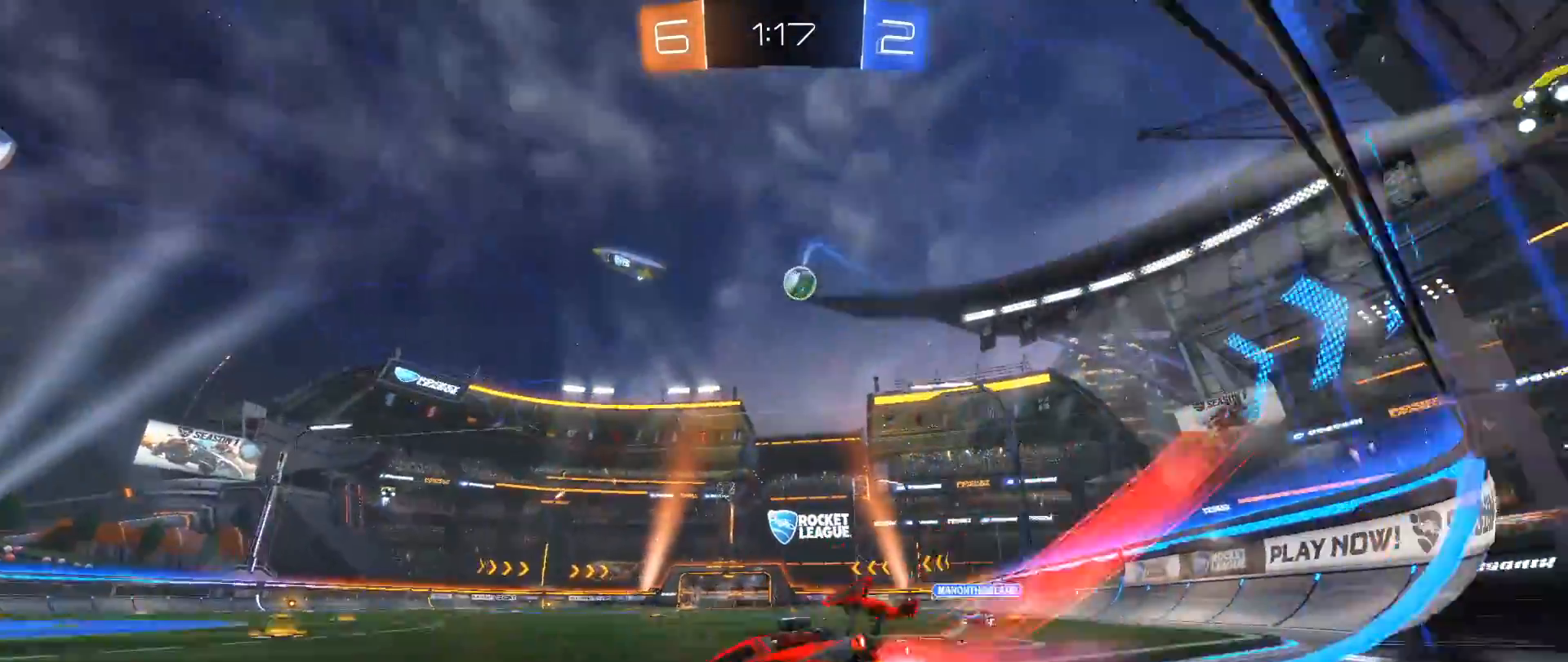
{"buttons": ["R2"], "left_stick": "right", "right_stick": "down", "events": [[400, "B", "up"]]}
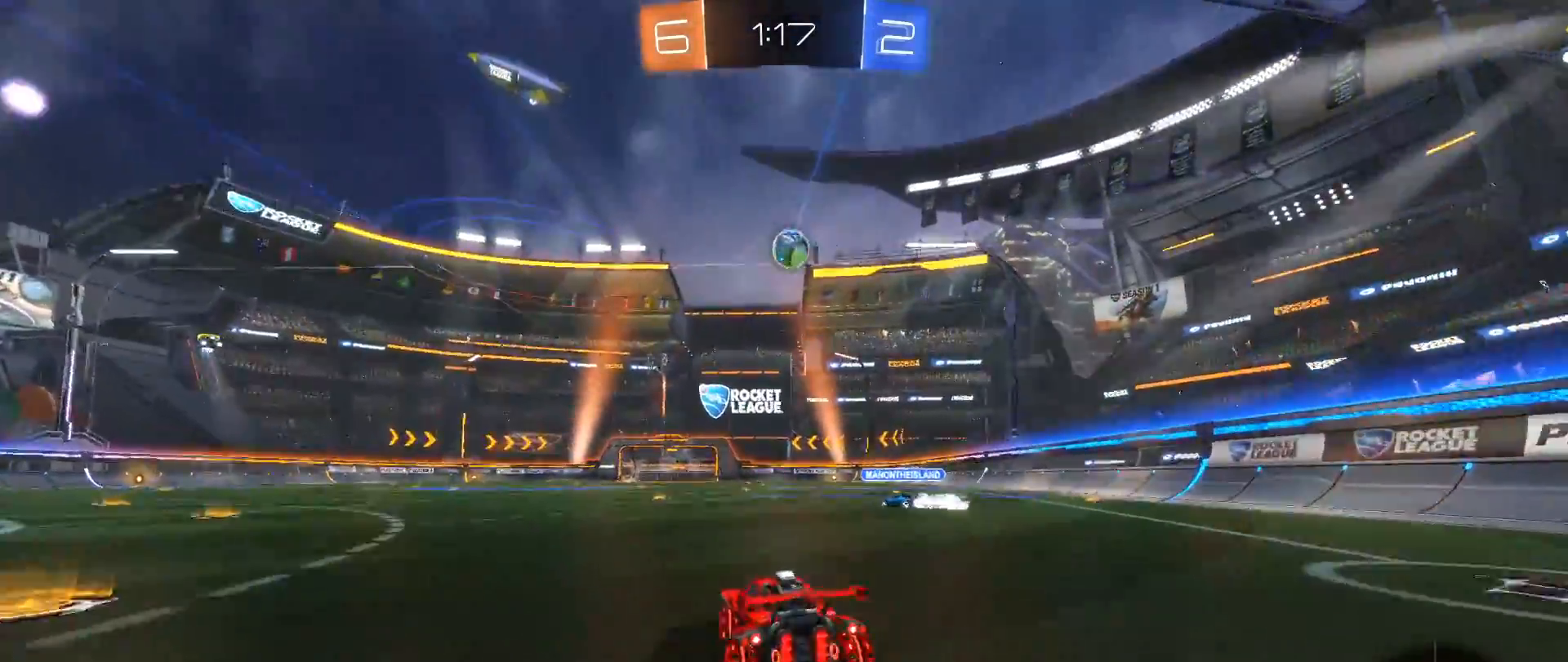
{"buttons": ["R2"], "left_stick": "up", "right_stick": "down", "events": [[50, "L1", "down"], [83, "A", "down"], [117, "left_stick", "up"], [150, "A", "up"], [233, "A", "down"], [350, "A", "up"], [400, "L1", "up"]]}
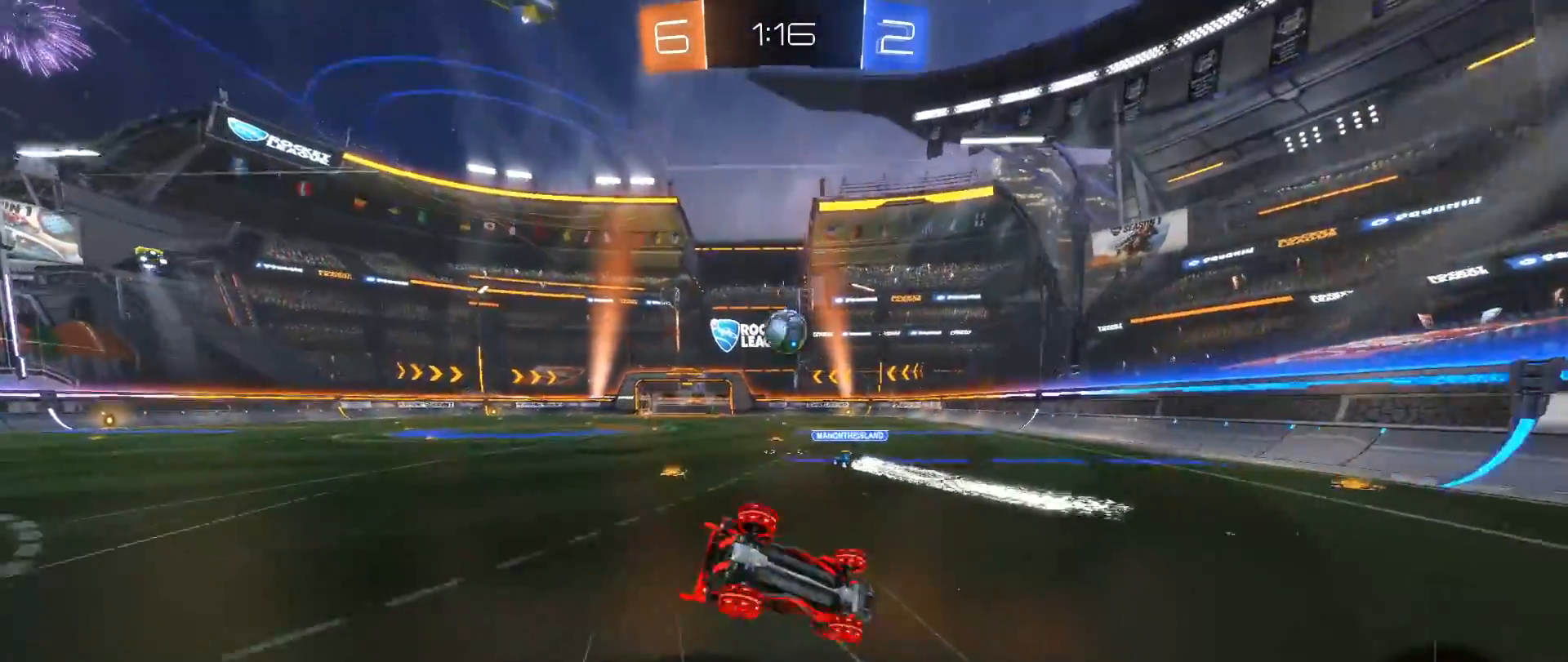
{"buttons": ["R2"], "left_stick": "center", "right_stick": "down", "events": [[350, "left_stick", "center"]]}
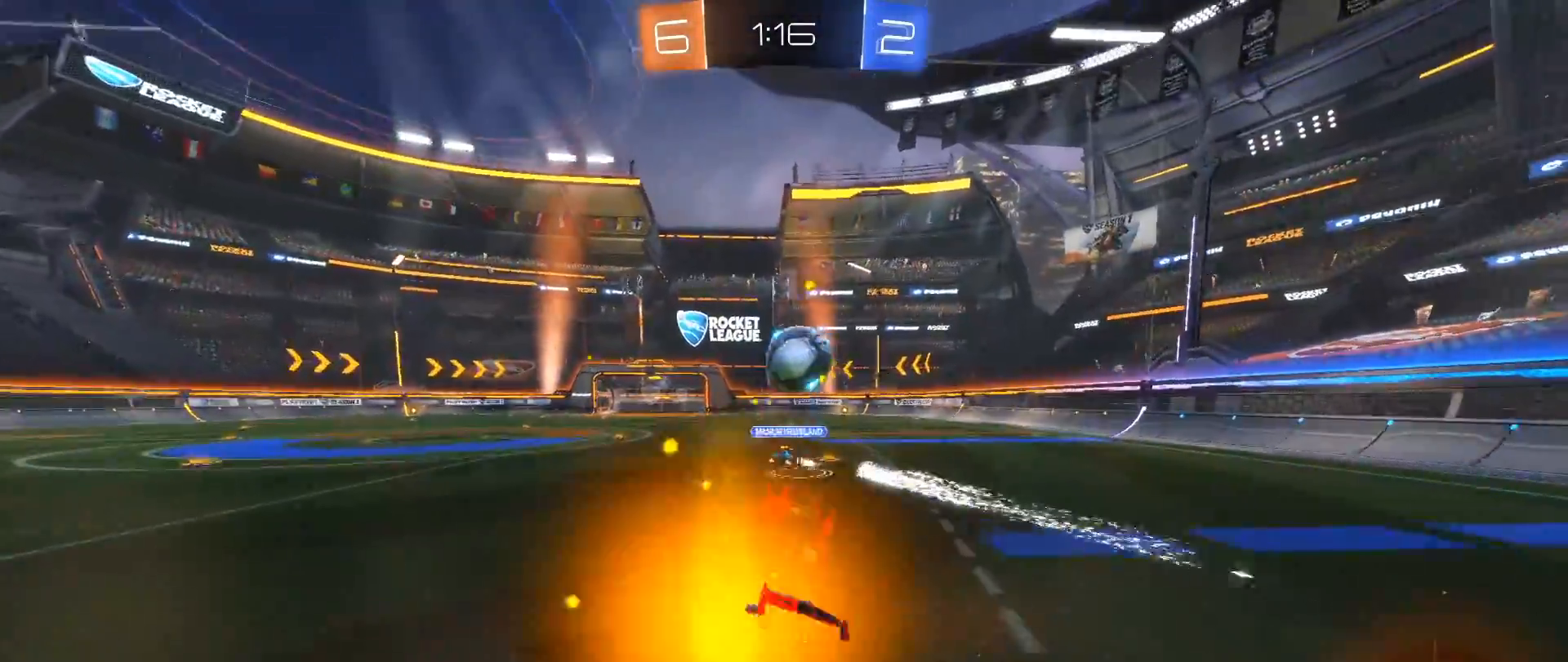
{"buttons": ["Y", "R2"], "left_stick": "left", "right_stick": "down", "events": [[150, "R2", "up"], [267, "left_stick", "left"], [367, "R2", "down"], [433, "Y", "down"]]}
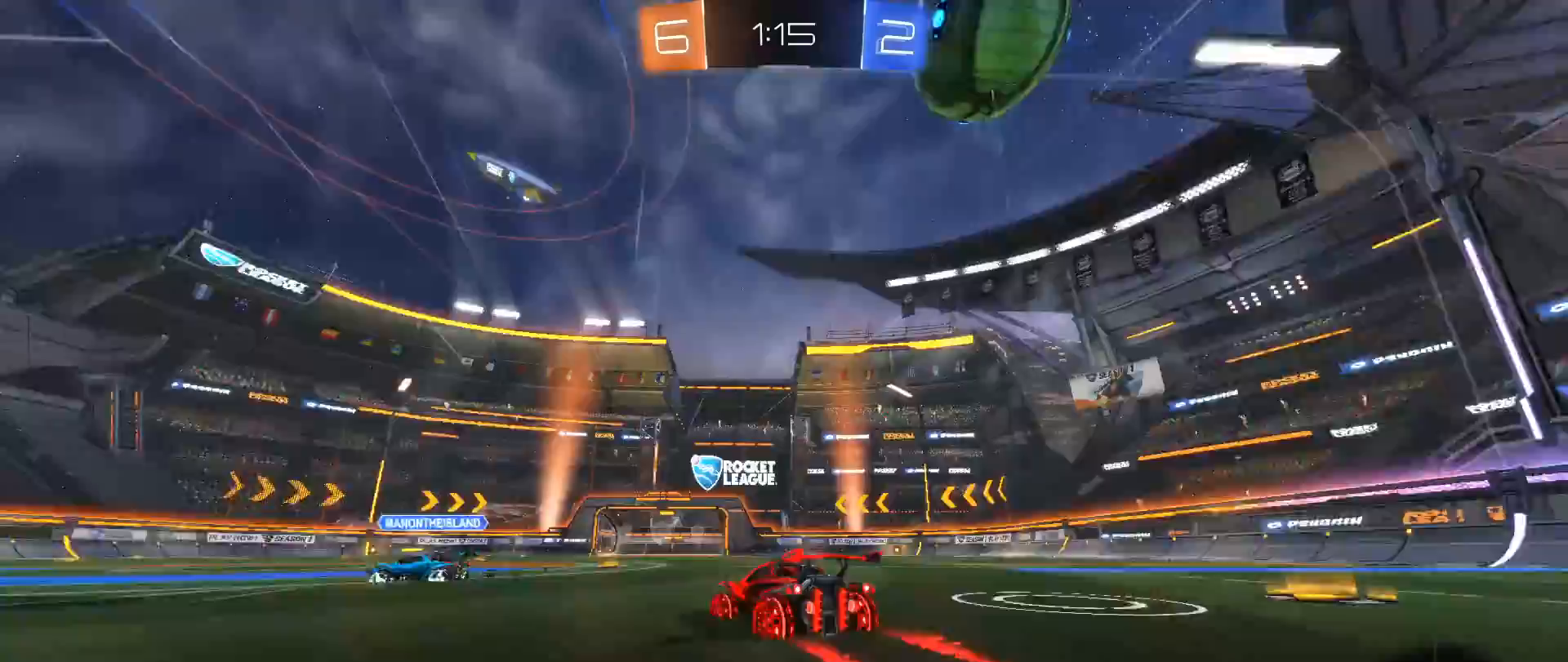
{"buttons": ["Y", "R2"], "left_stick": "right", "right_stick": "down", "events": [[33, "B", "down"], [83, "Y", "up"], [283, "B", "up"], [450, "Y", "down"], [450, "left_stick", "right"]]}
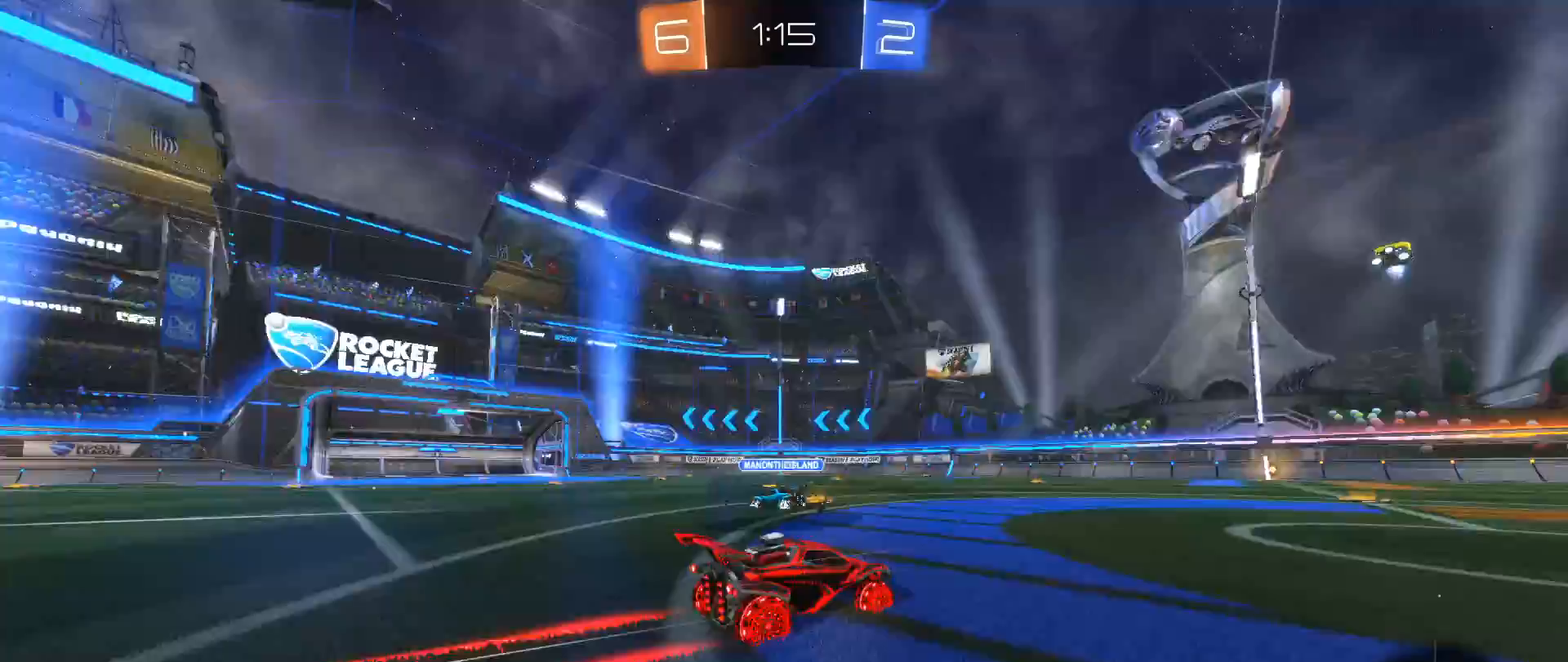
{"buttons": ["R2"], "left_stick": "right", "right_stick": "down", "events": [[50, "Y", "up"], [133, "X", "down"], [250, "X", "up"]]}
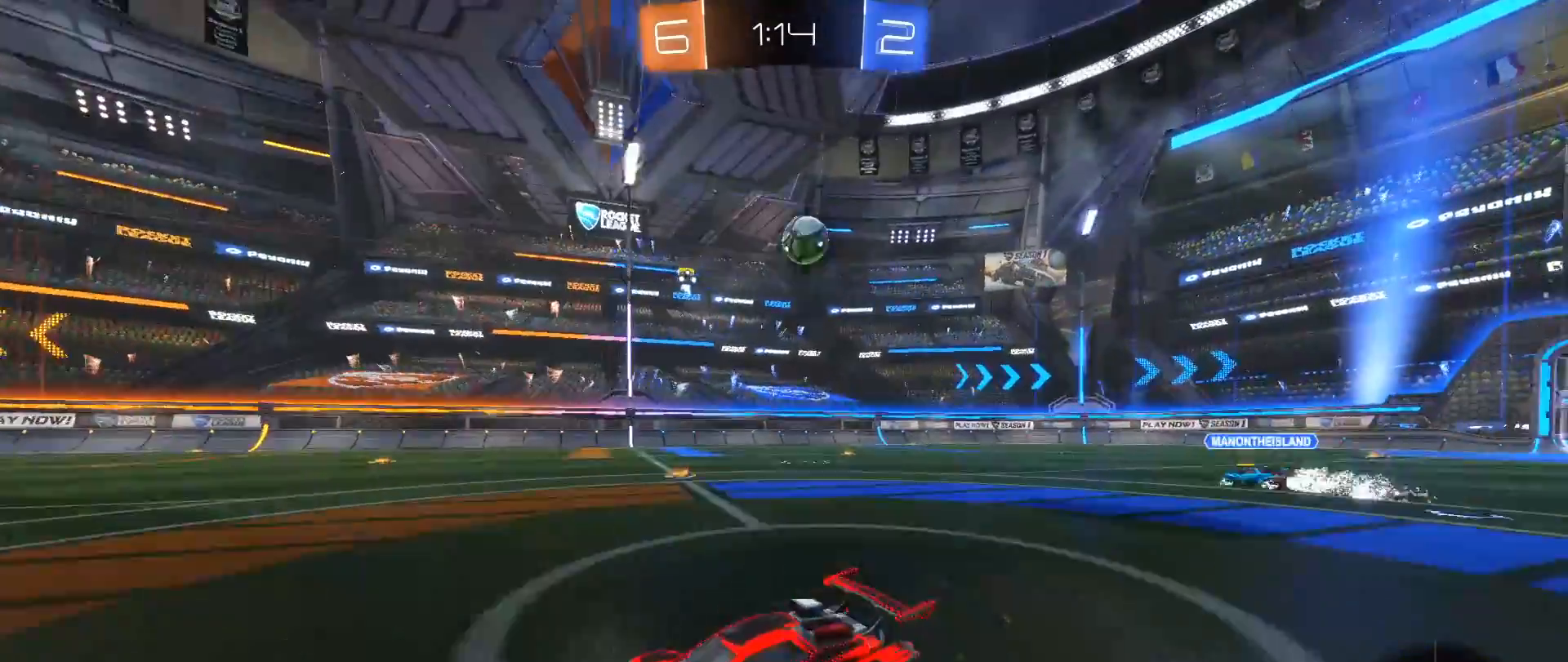
{"buttons": [], "left_stick": "down-left", "right_stick": "down", "events": [[417, "R2", "up"], [433, "left_stick", "down-left"]]}
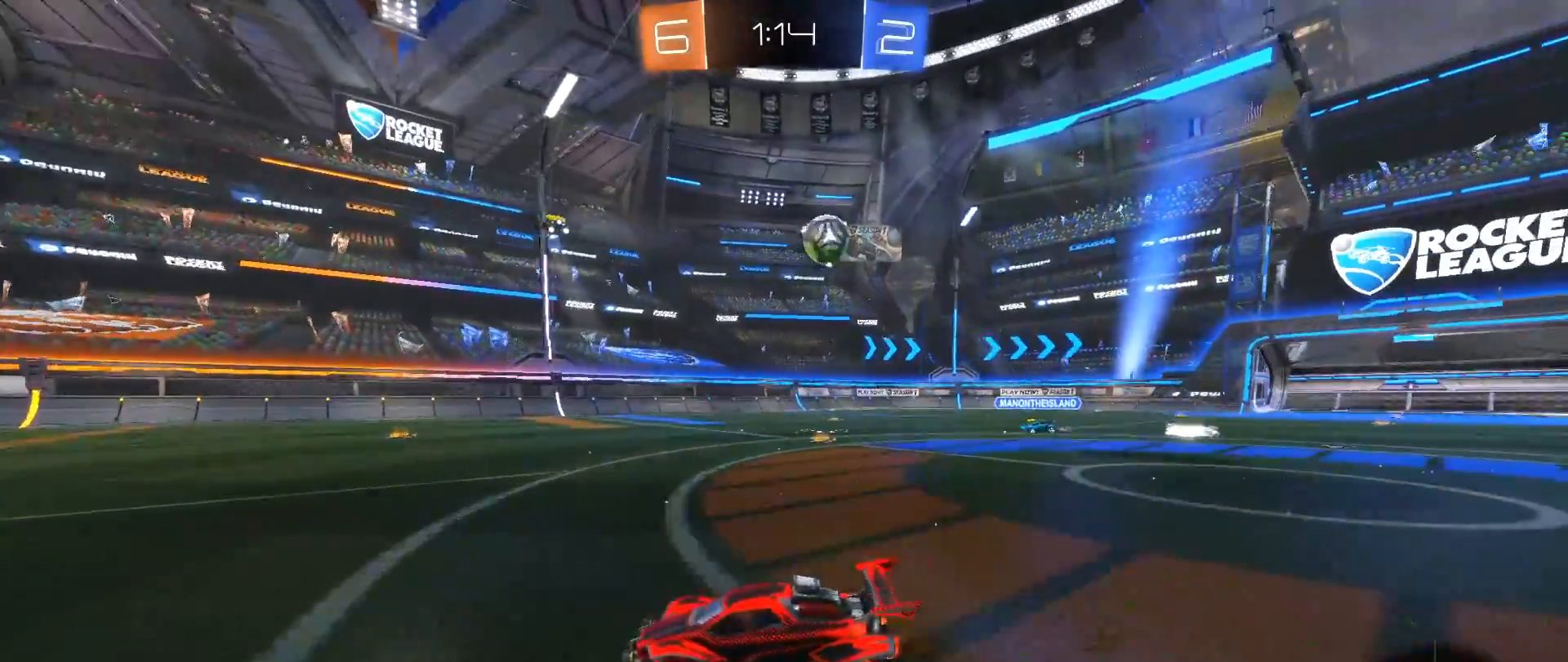
{"buttons": ["R2"], "left_stick": "down-left", "right_stick": "down", "events": [[117, "R2", "down"]]}
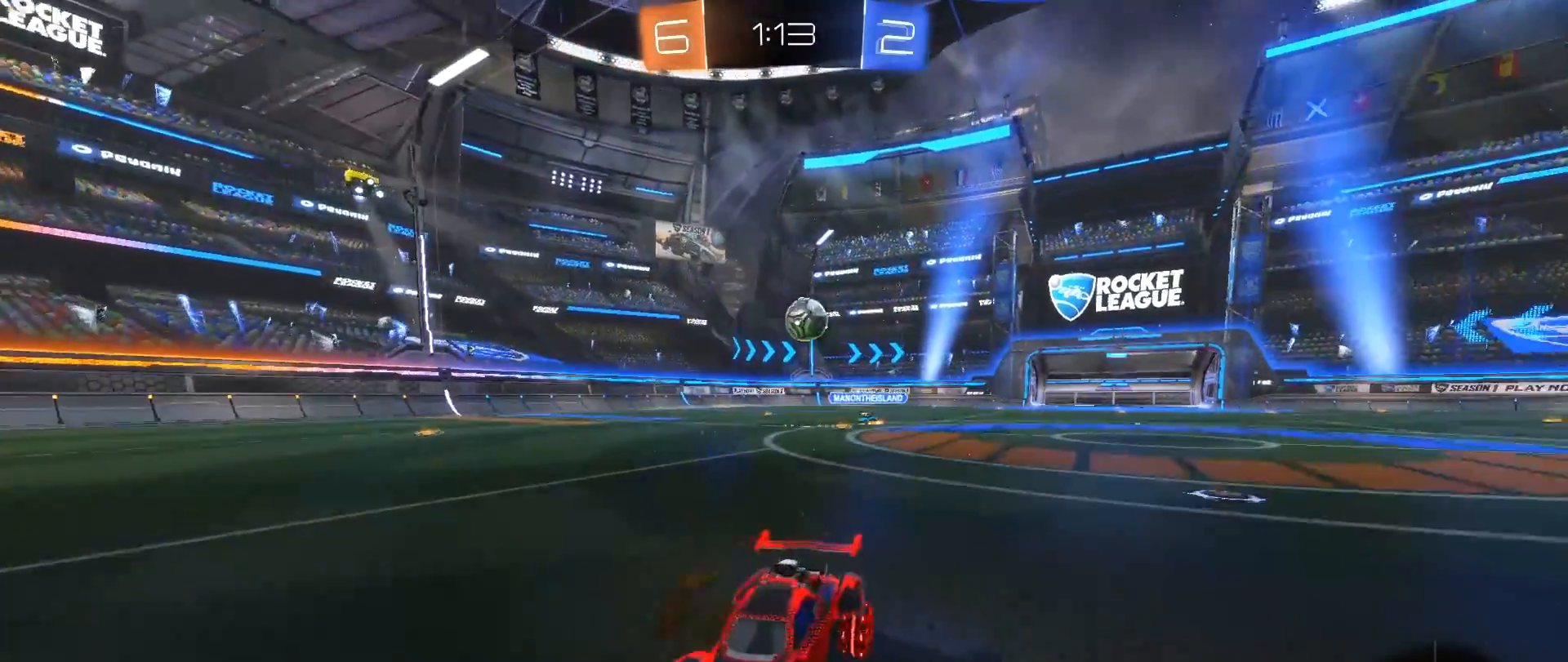
{"buttons": [], "left_stick": "right", "right_stick": "down", "events": [[217, "left_stick", "center"], [367, "R2", "up"], [400, "left_stick", "right"]]}
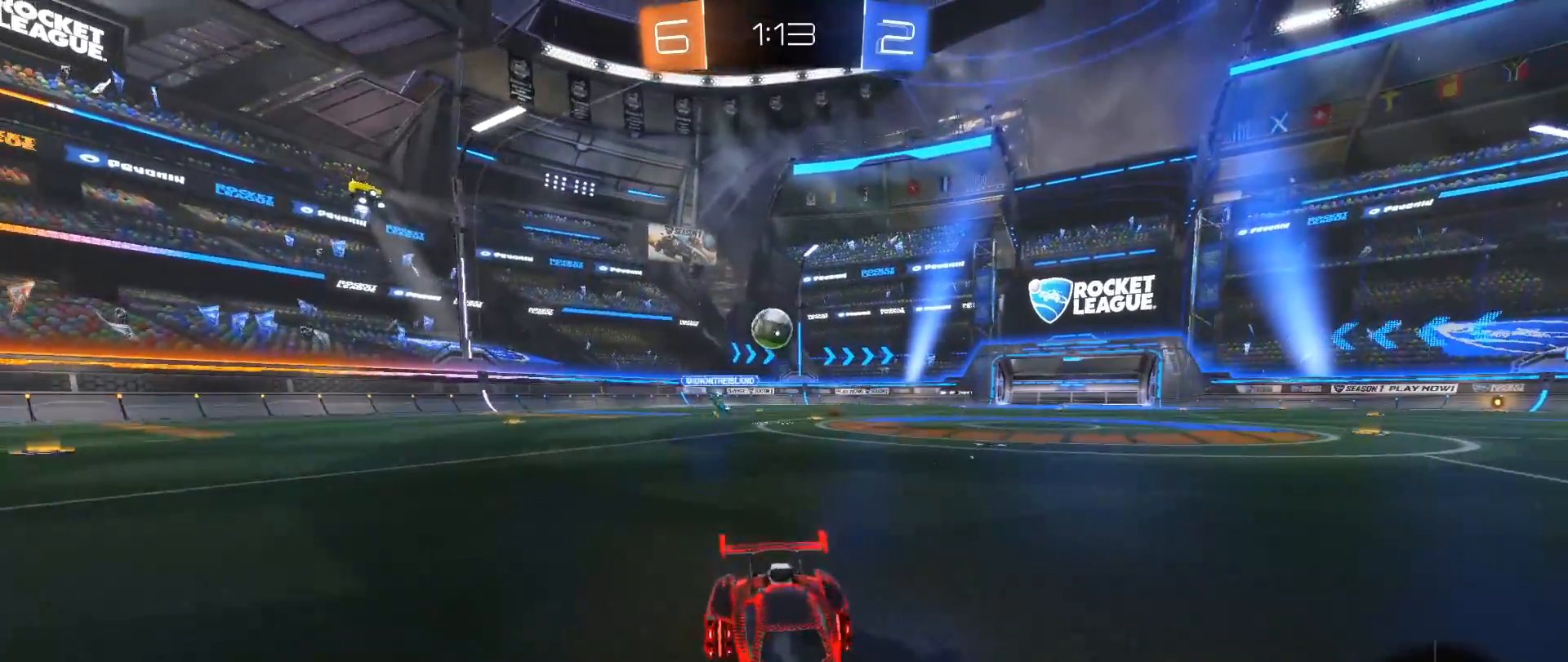
{"buttons": [], "left_stick": "center", "right_stick": "down", "events": [[250, "L2", "down"], [383, "left_stick", "center"], [450, "L2", "up"]]}
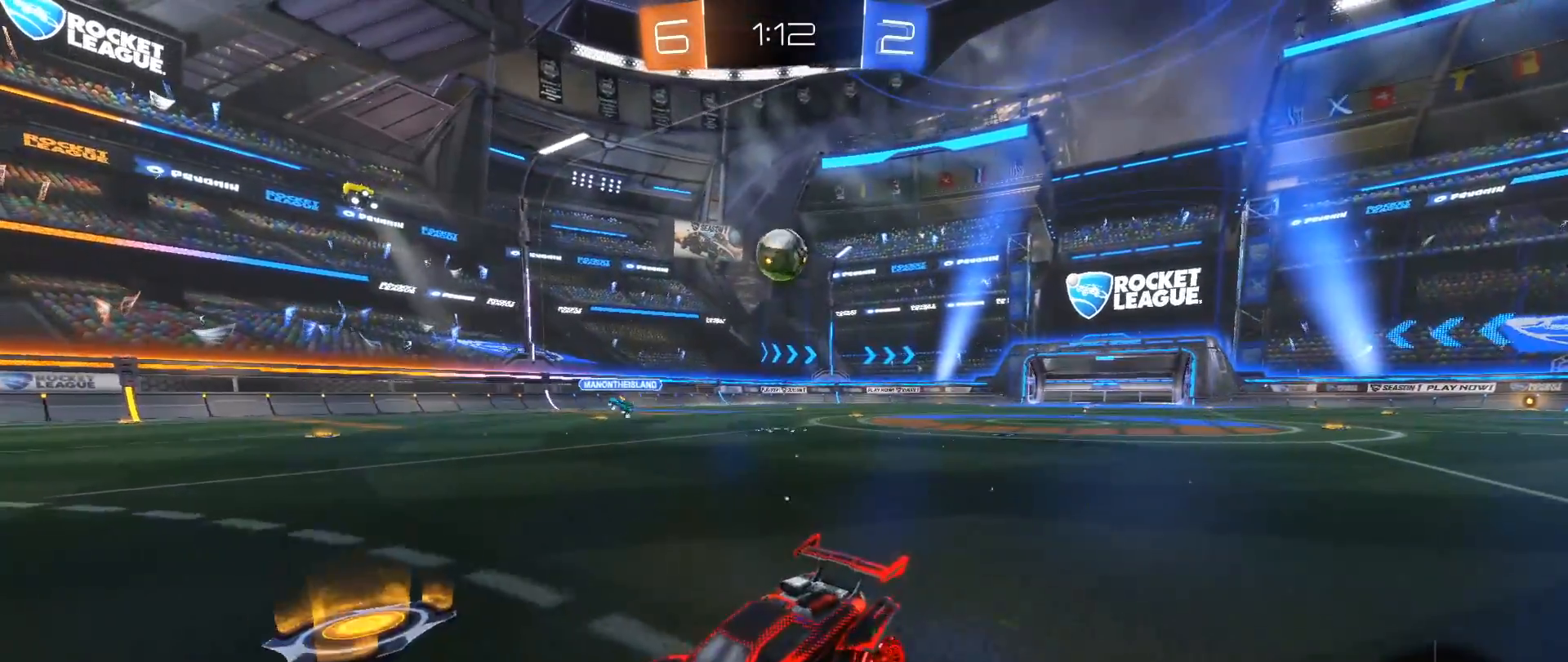
{"buttons": ["A", "R2"], "left_stick": "down-right", "right_stick": "down", "events": [[167, "R2", "down"], [217, "left_stick", "down-right"], [283, "R2", "up"], [333, "A", "down"], [333, "R2", "down"]]}
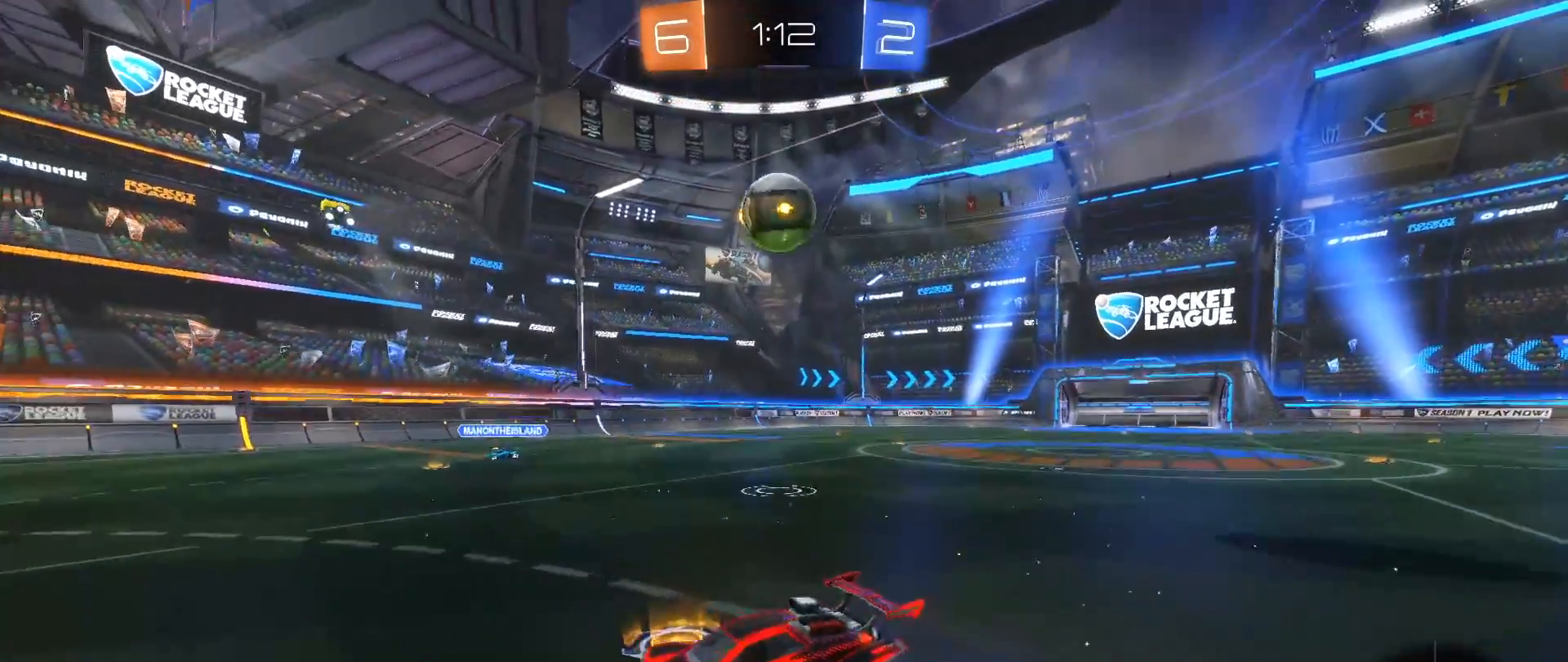
{"buttons": ["B", "R2"], "left_stick": "center", "right_stick": "down", "events": [[50, "A", "up"], [200, "B", "down"], [217, "left_stick", "center"]]}
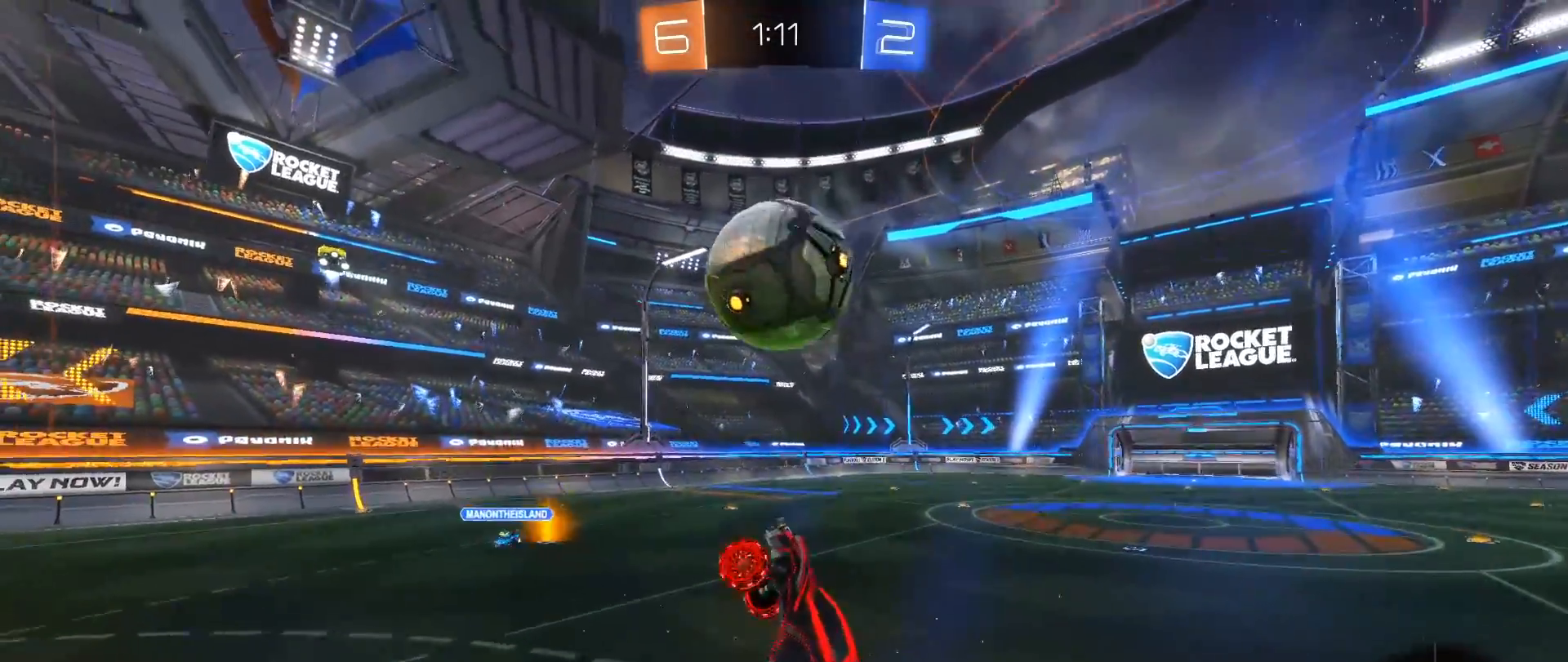
{"buttons": ["R2"], "left_stick": "up", "right_stick": "down", "events": [[83, "left_stick", "up"], [117, "L1", "down"], [150, "A", "down"], [250, "A", "up"], [250, "B", "up"], [417, "L1", "up"]]}
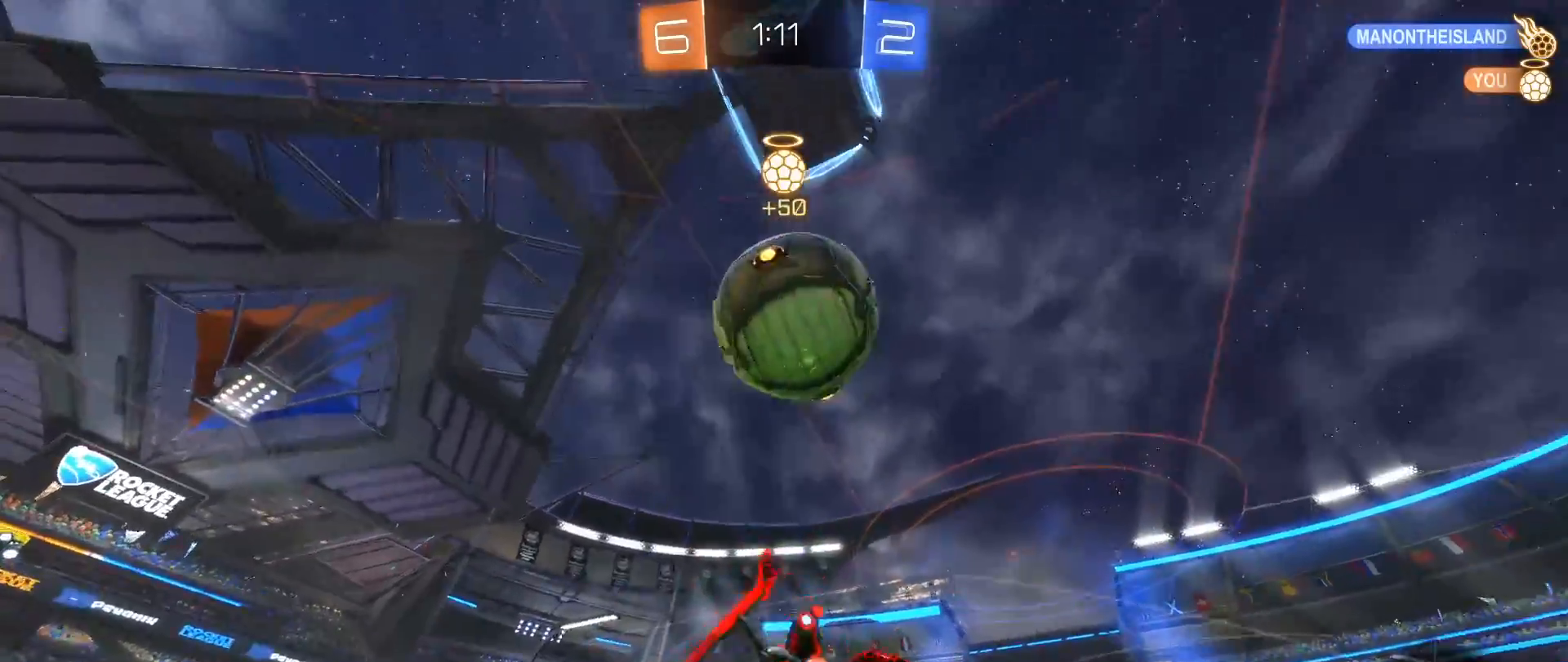
{"buttons": ["L1"], "left_stick": "up", "right_stick": "down", "events": [[17, "R2", "up"], [183, "L1", "down"], [400, "L1", "up"], [467, "L1", "down"]]}
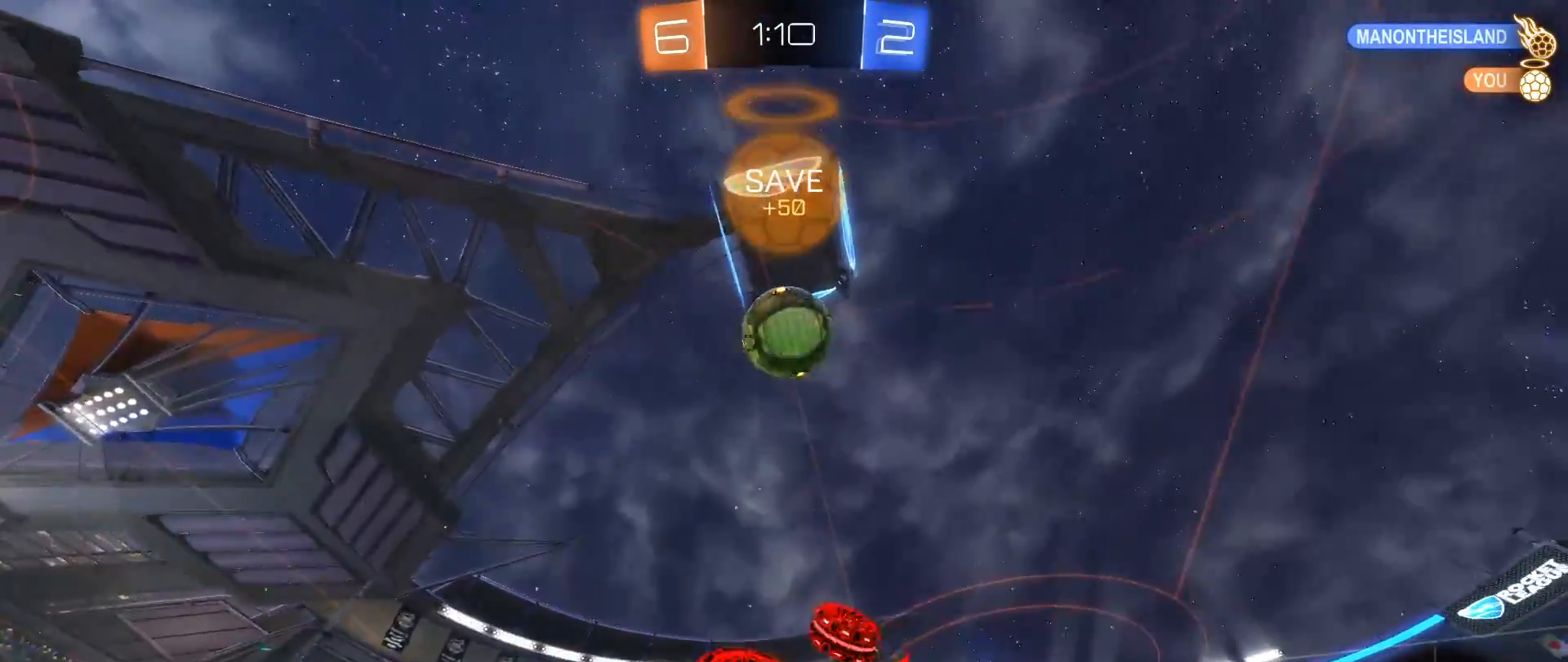
{"buttons": [], "left_stick": "left", "right_stick": "down", "events": [[117, "L1", "up"], [233, "left_stick", "center"], [317, "left_stick", "left"]]}